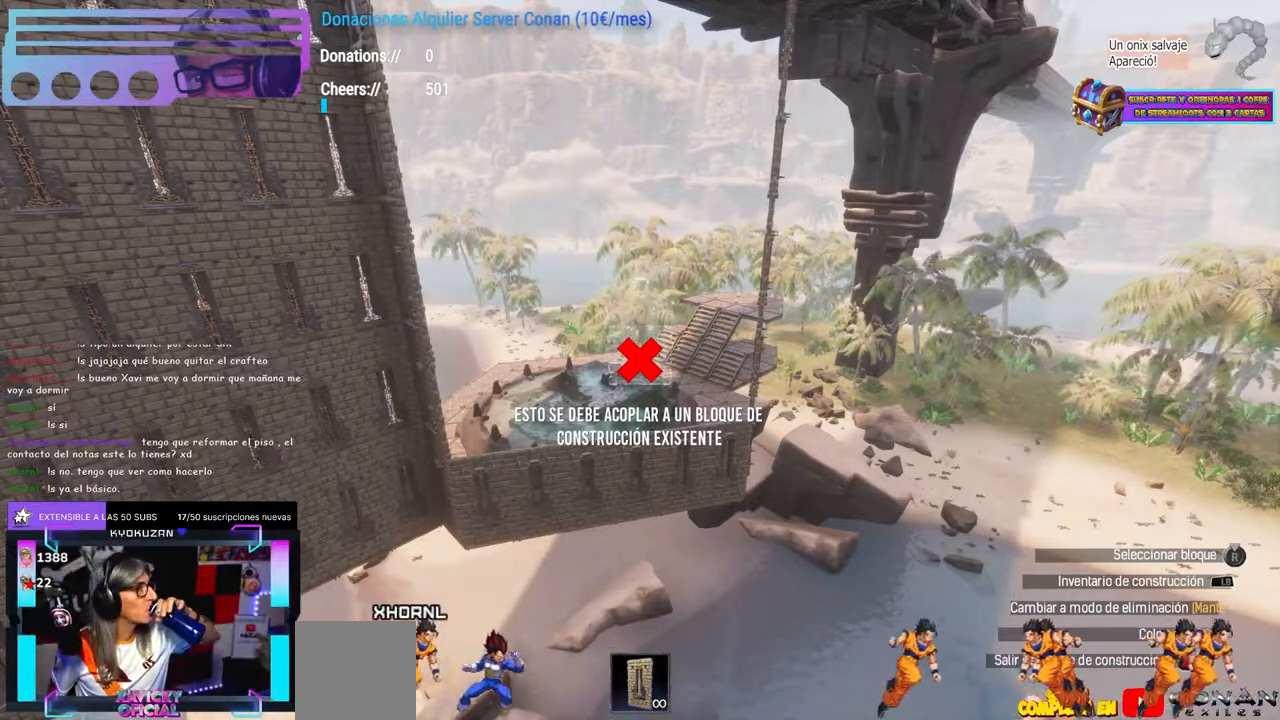
Gameplay with a controller (Xbox layout); each line is a JSON object with the inputs held at the frame after it (dt_ms = milliseconds from this image to that frame). "button_events" lists button changes between this image and that frame as [ms after this image, input, new state], when the widget could be followed in between (sticks are given only as held states). Not read: A B DPAD_RIGHT DPAD_UP R2 R3 SELECT START X Y.
{"dt_ms": 500, "buttons": [], "left_stick": "center", "right_stick": "center", "button_events": []}
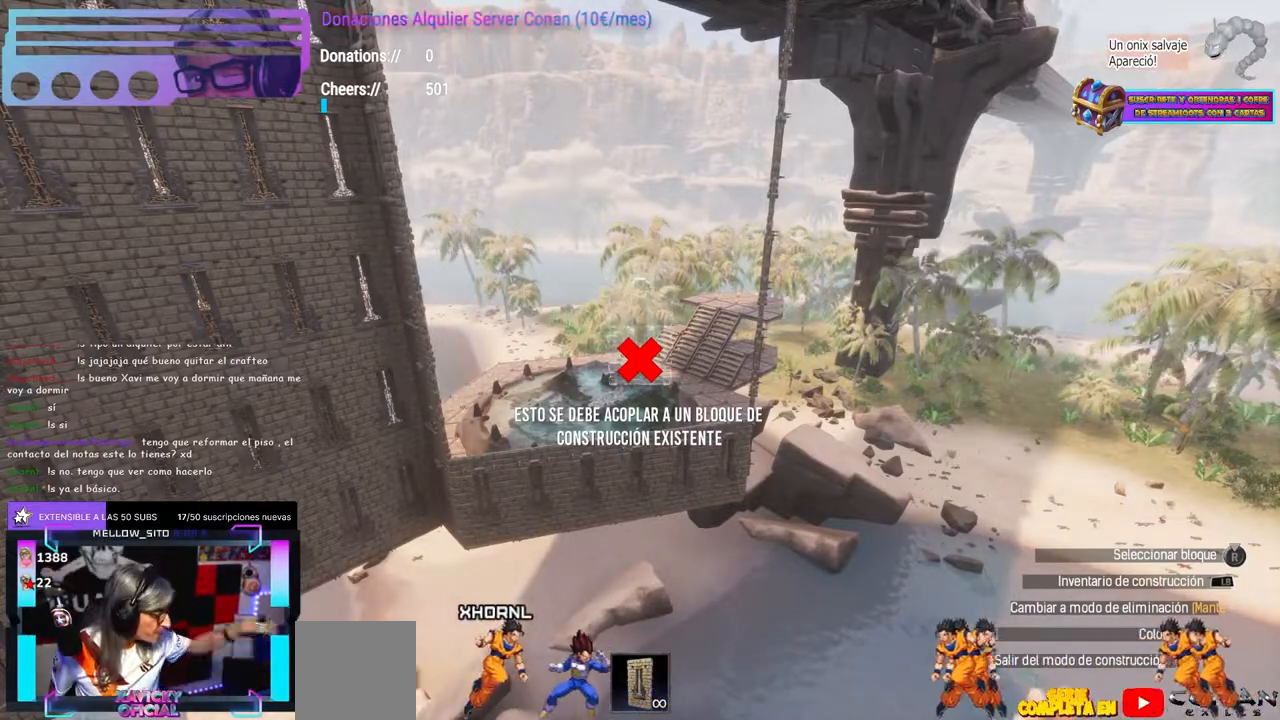
{"dt_ms": 500, "buttons": [], "left_stick": "center", "right_stick": "center", "button_events": []}
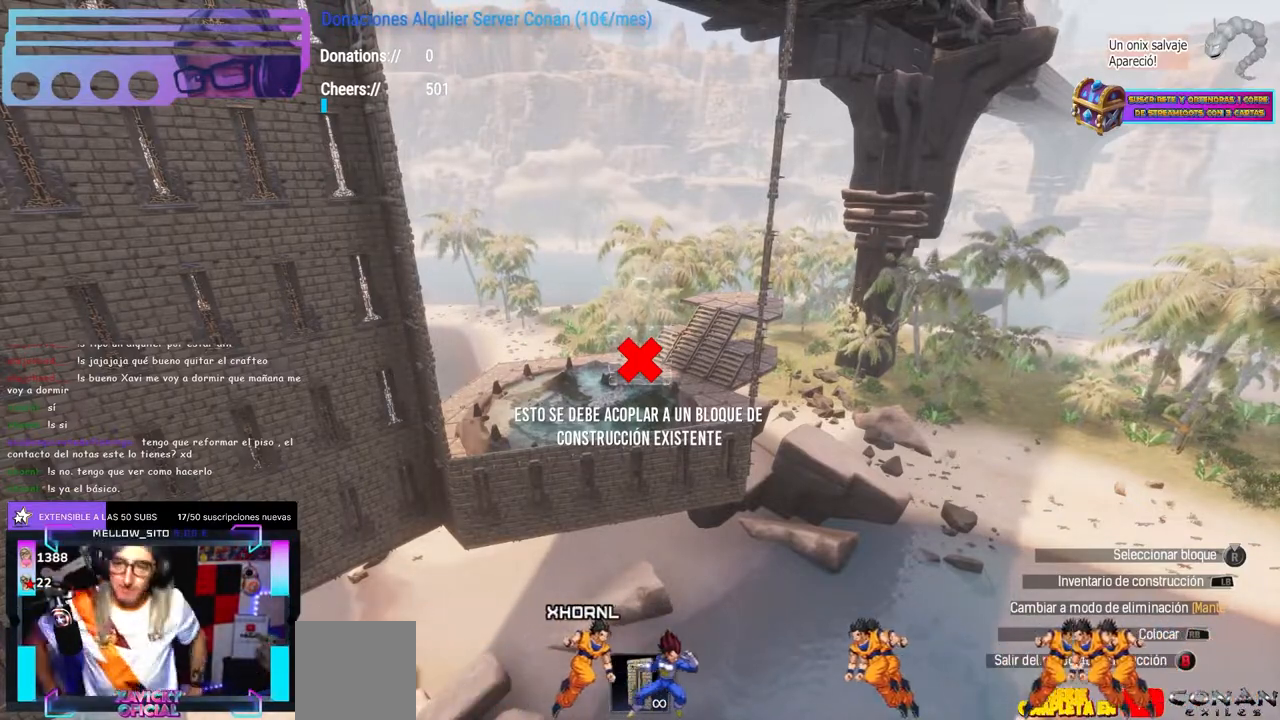
{"dt_ms": 500, "buttons": [], "left_stick": "up-right", "right_stick": "down", "button_events": []}
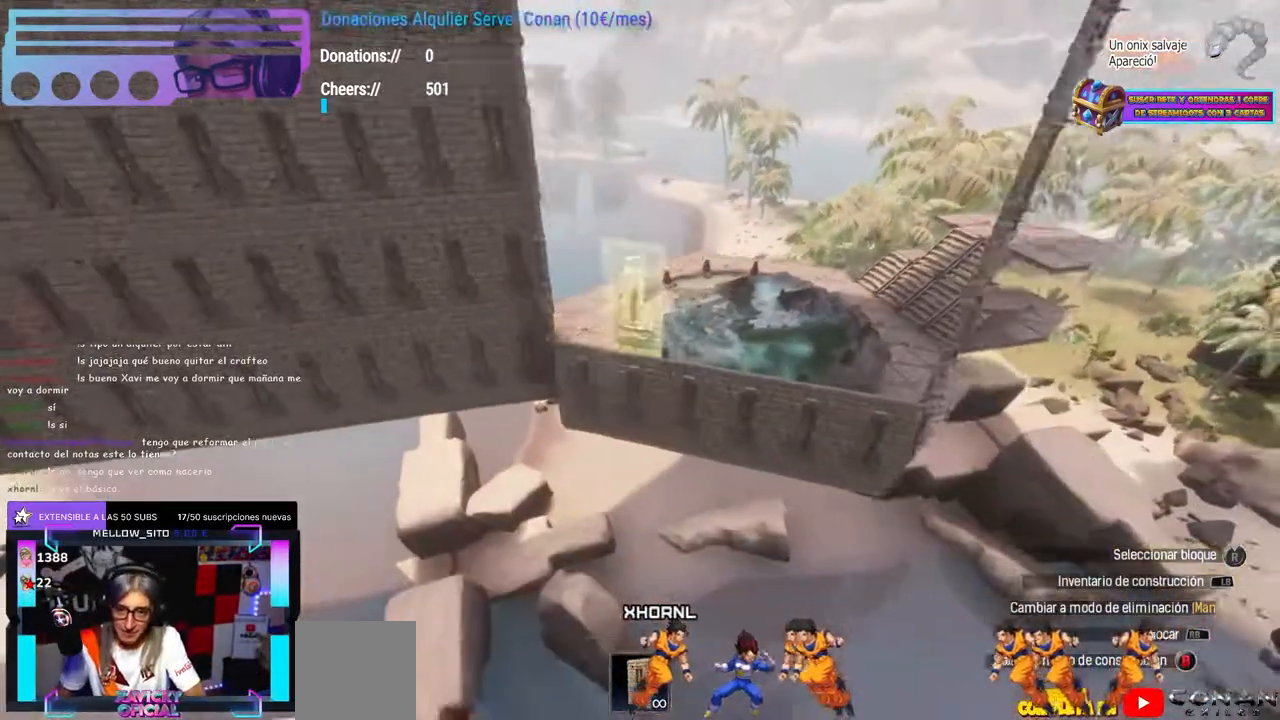
{"dt_ms": 500, "buttons": [], "left_stick": "center", "right_stick": "up", "button_events": []}
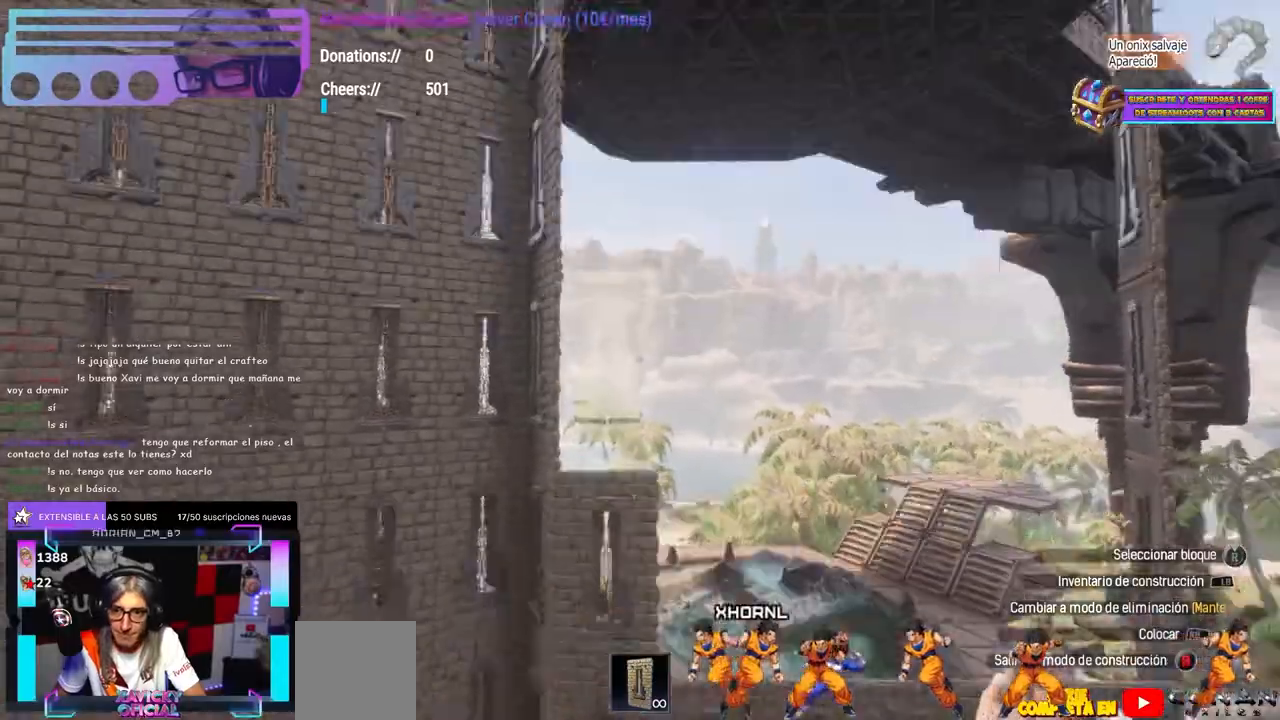
{"dt_ms": 500, "buttons": [], "left_stick": "center", "right_stick": "up", "button_events": []}
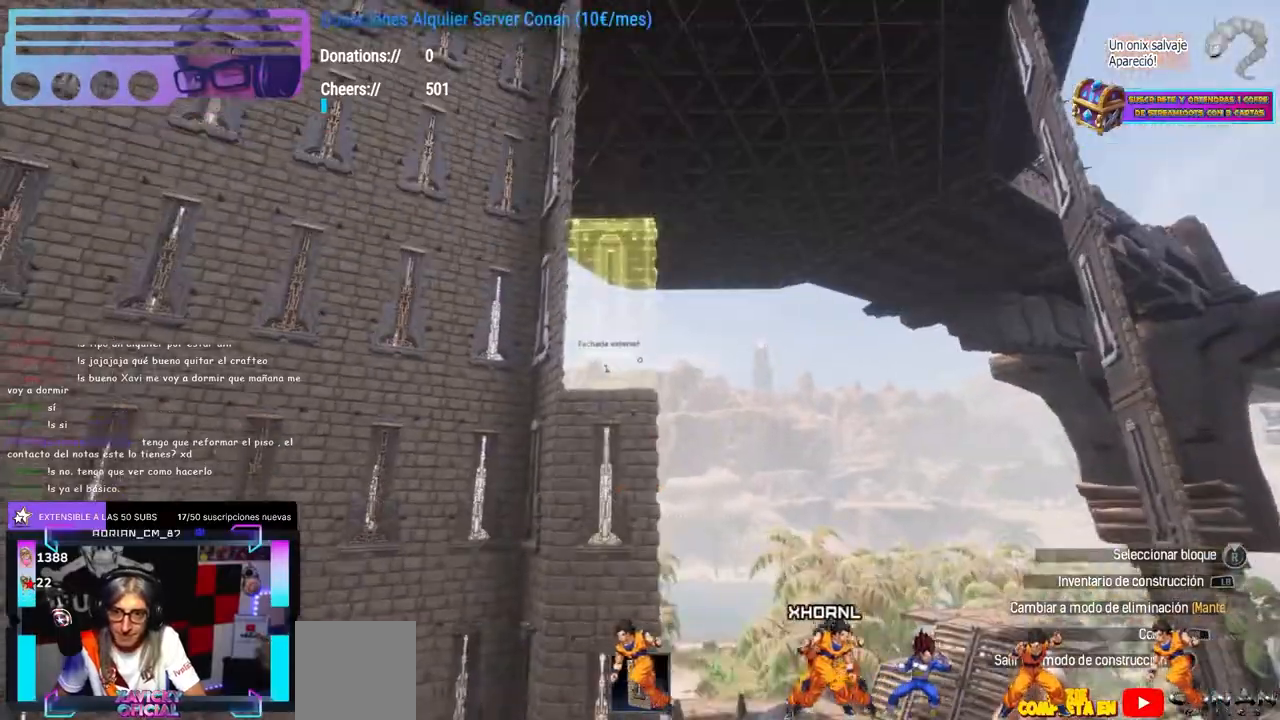
{"dt_ms": 500, "buttons": [], "left_stick": "center", "right_stick": "center", "button_events": []}
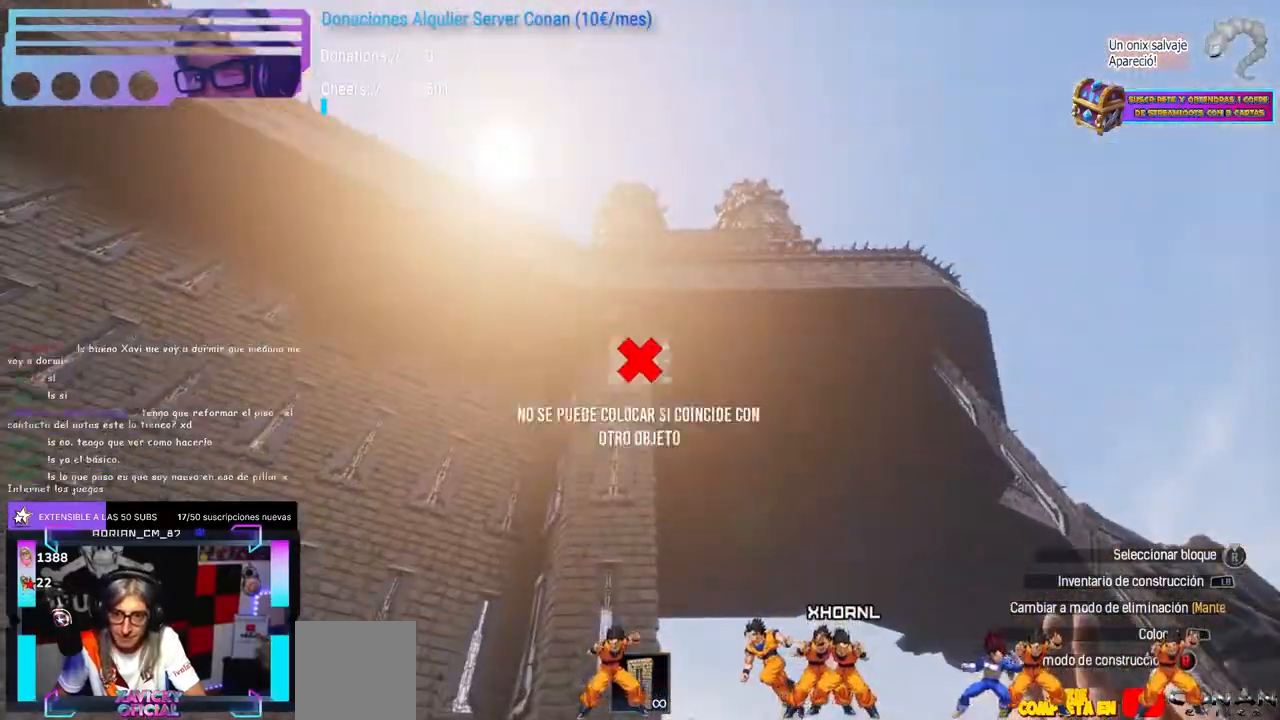
{"dt_ms": 500, "buttons": [], "left_stick": "center", "right_stick": "up", "button_events": []}
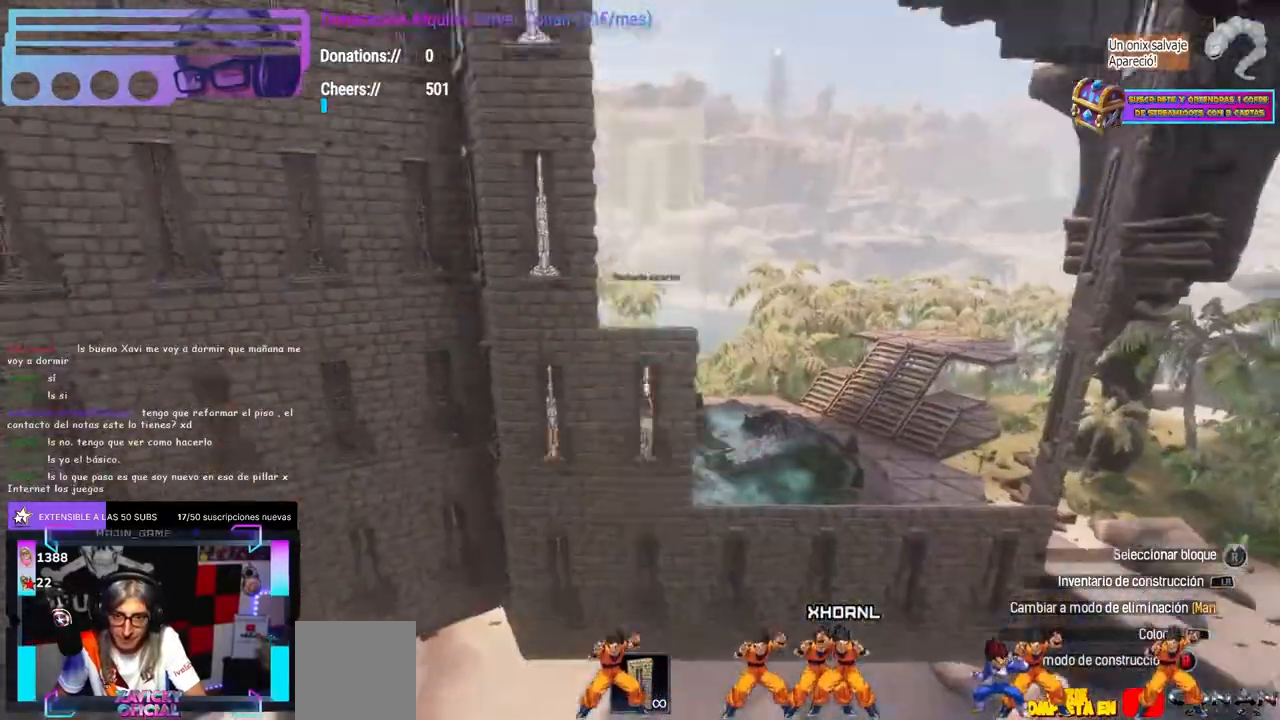
{"dt_ms": 500, "buttons": [], "left_stick": "center", "right_stick": "center", "button_events": []}
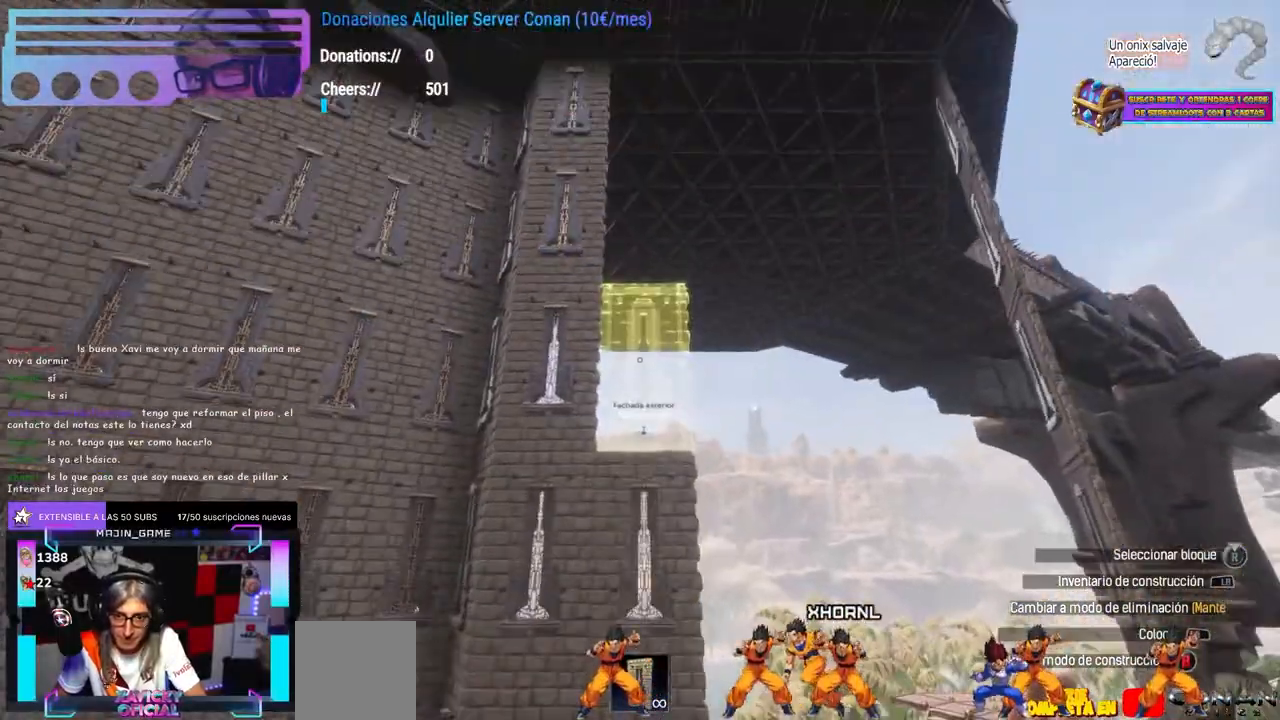
{"dt_ms": 1000, "buttons": [], "left_stick": "center", "right_stick": "center", "button_events": []}
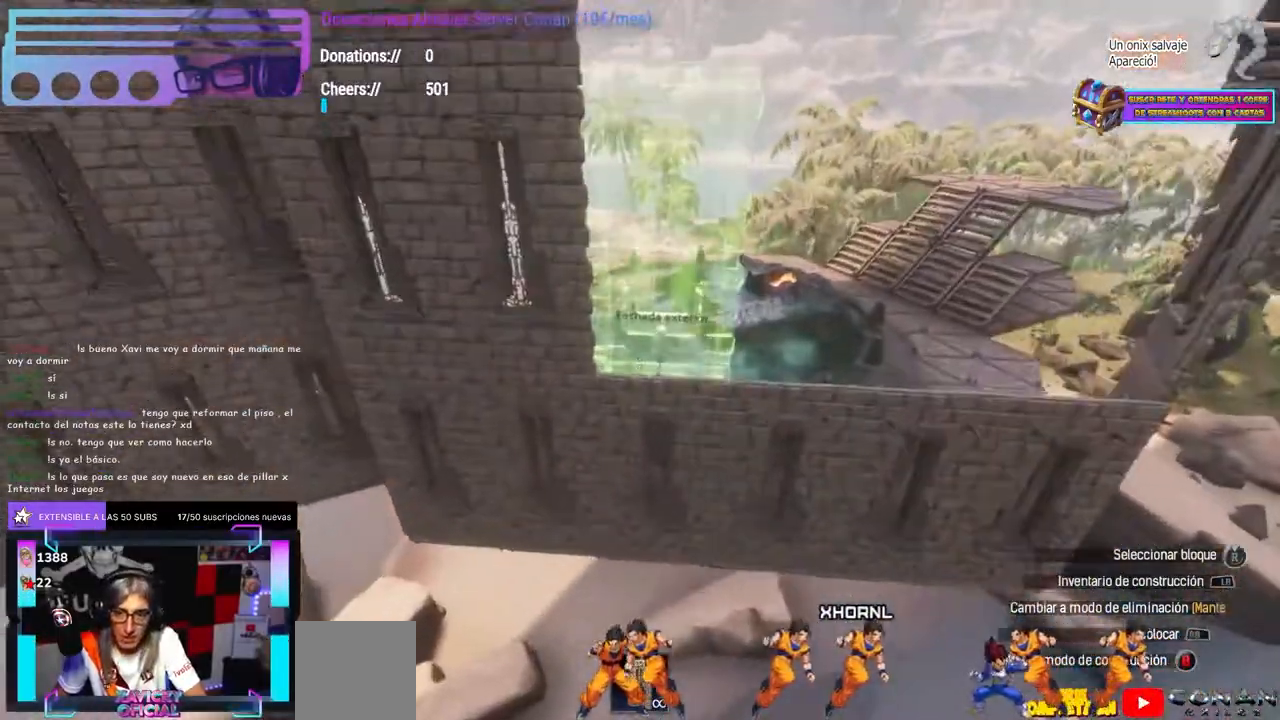
{"dt_ms": 500, "buttons": [], "left_stick": "center", "right_stick": "center", "button_events": []}
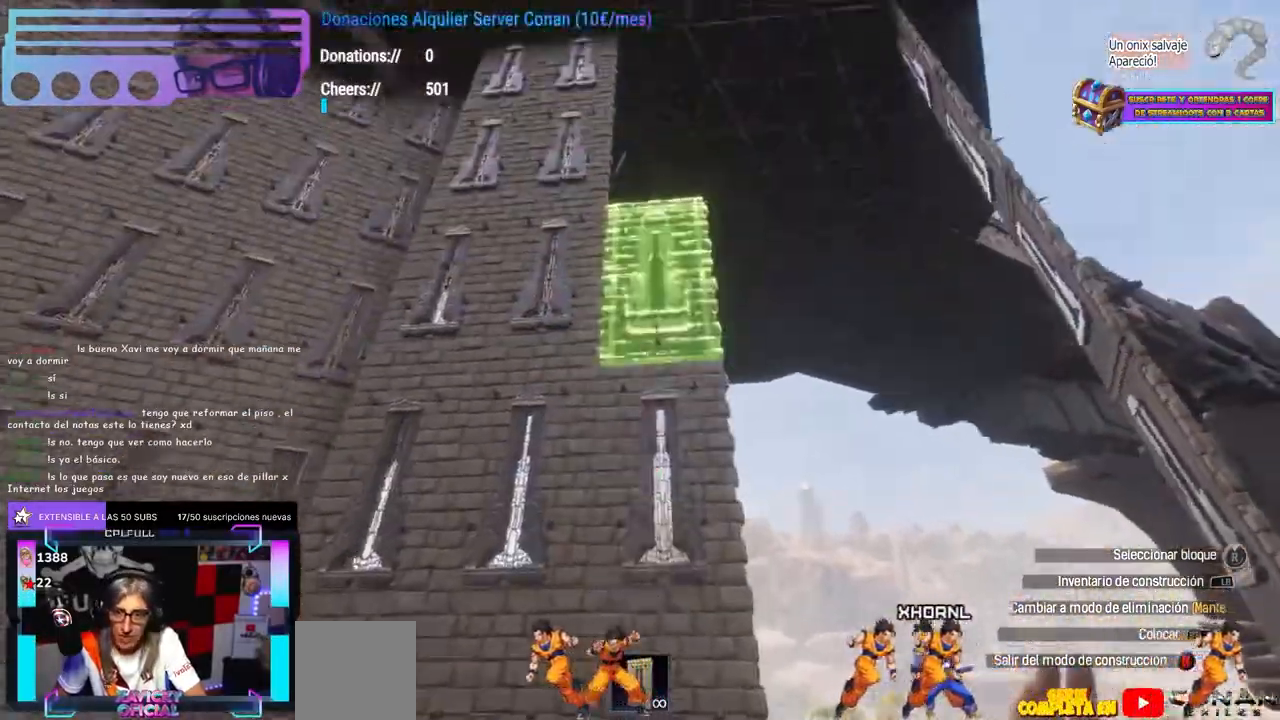
{"dt_ms": 500, "buttons": [], "left_stick": "center", "right_stick": "down", "button_events": []}
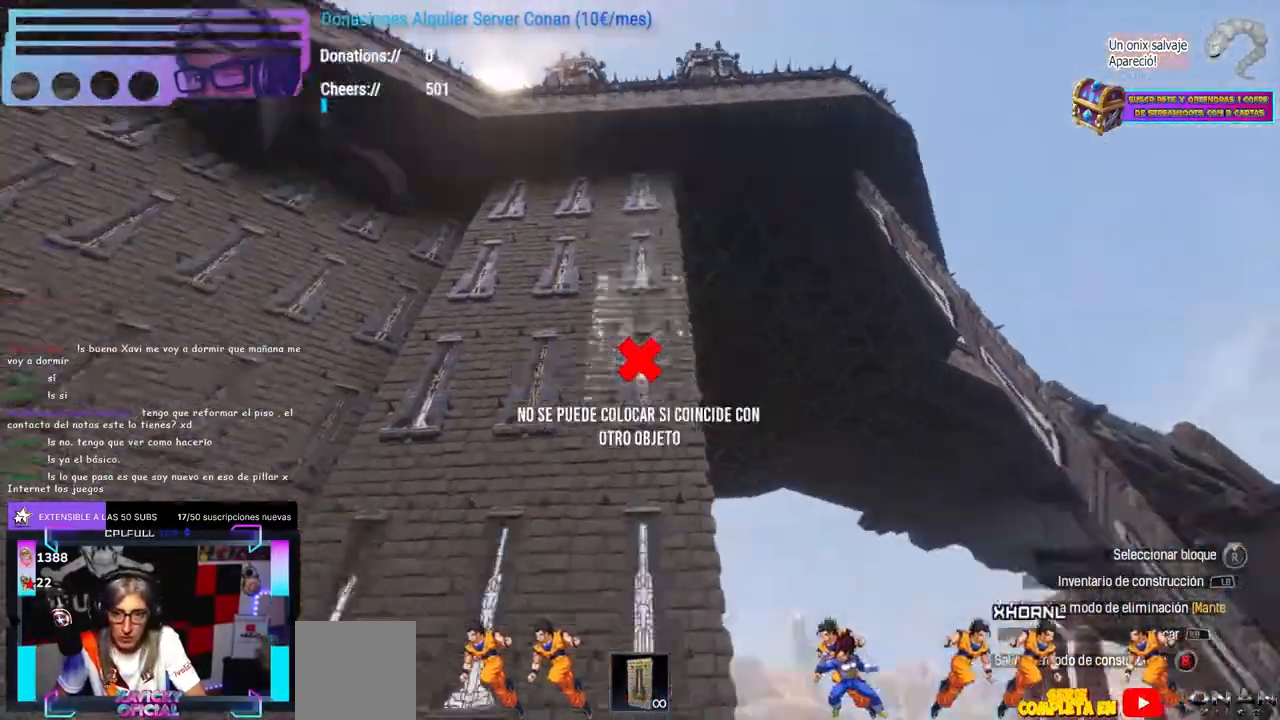
{"dt_ms": 500, "buttons": [], "left_stick": "center", "right_stick": "up", "button_events": []}